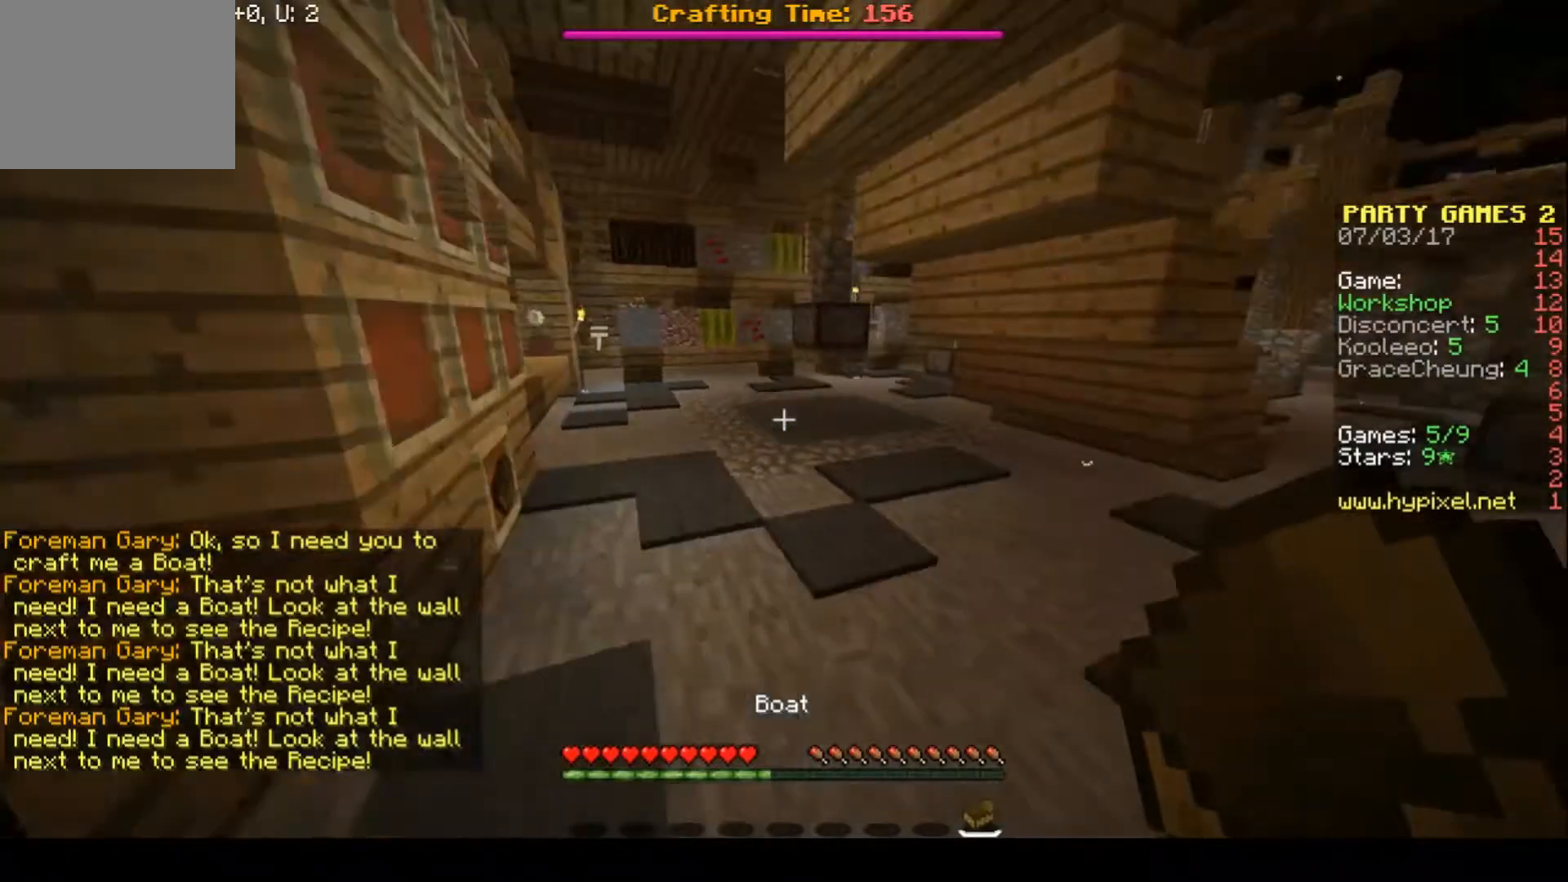
Gameplay with keyboard; each line is a JSON object with the keys held at the frame after it. "events" lists presses ("down") and releases ("up") of "a", "d", "s" and "w" between this image and that frame as [ms after this image, input, new state], when the widget could be followed in between. No other keys are recorded. Mouse input is not recorded.
{"keys": ["w"], "events": []}
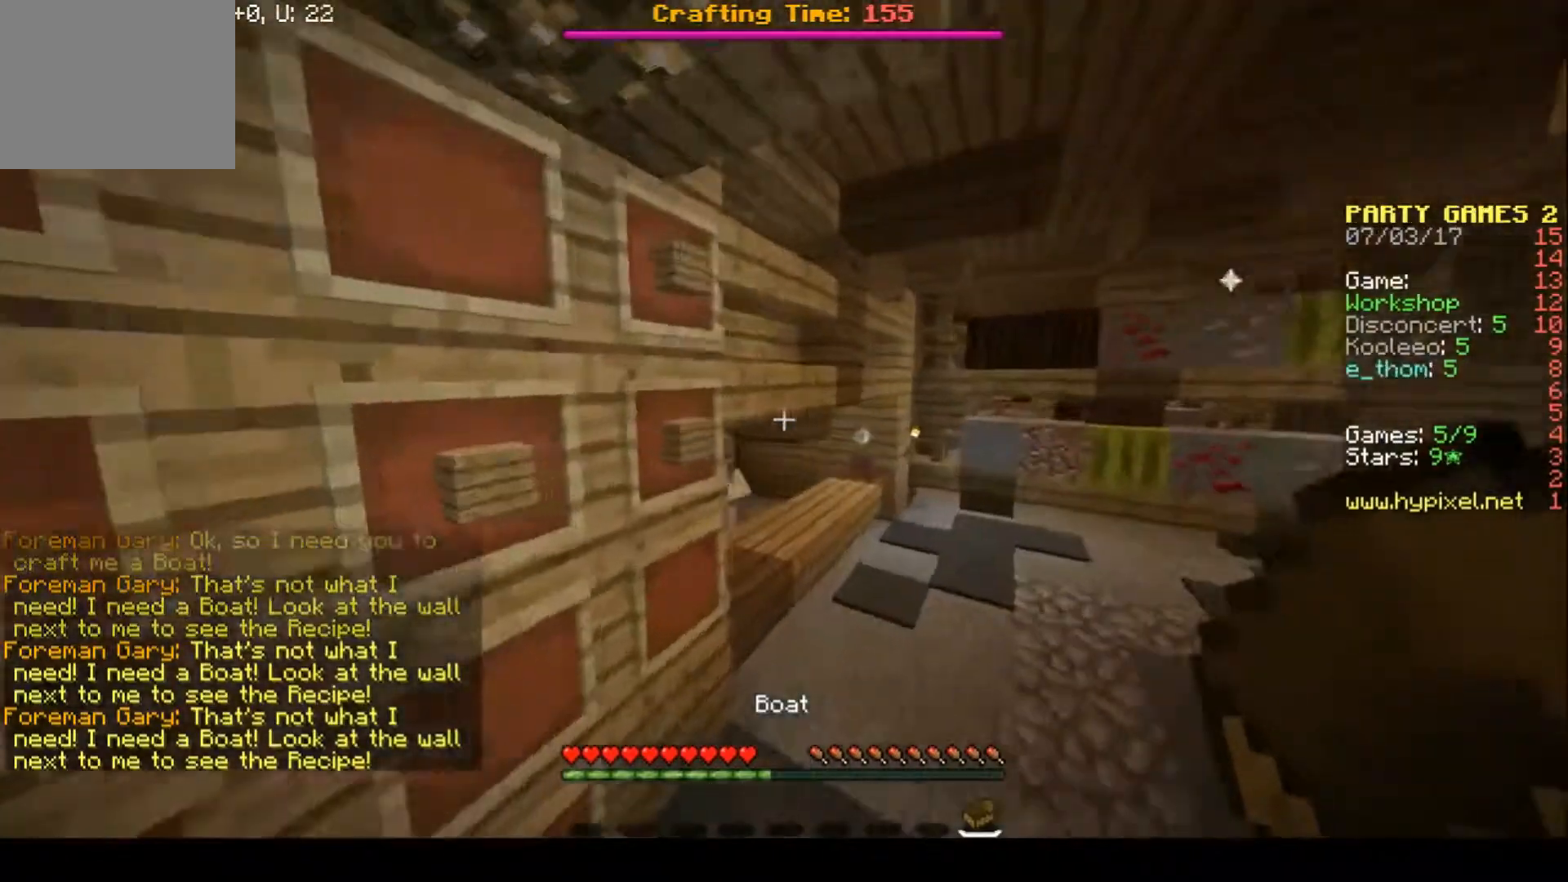
{"keys": ["w"], "events": []}
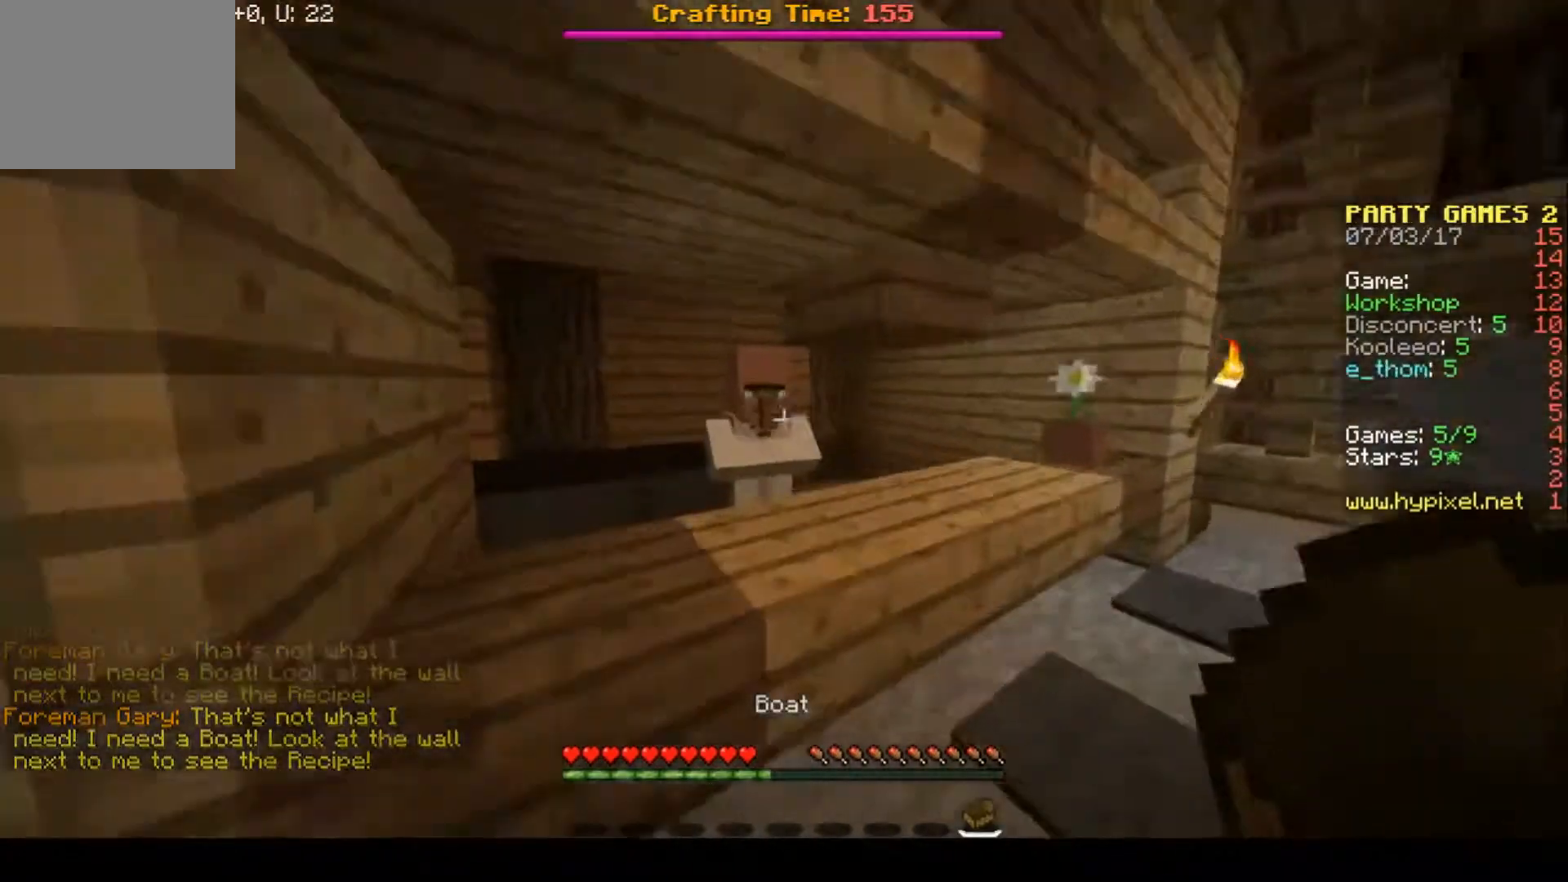
{"keys": ["d", "s"], "events": [[233, "w", "up"], [267, "s", "down"], [433, "d", "down"]]}
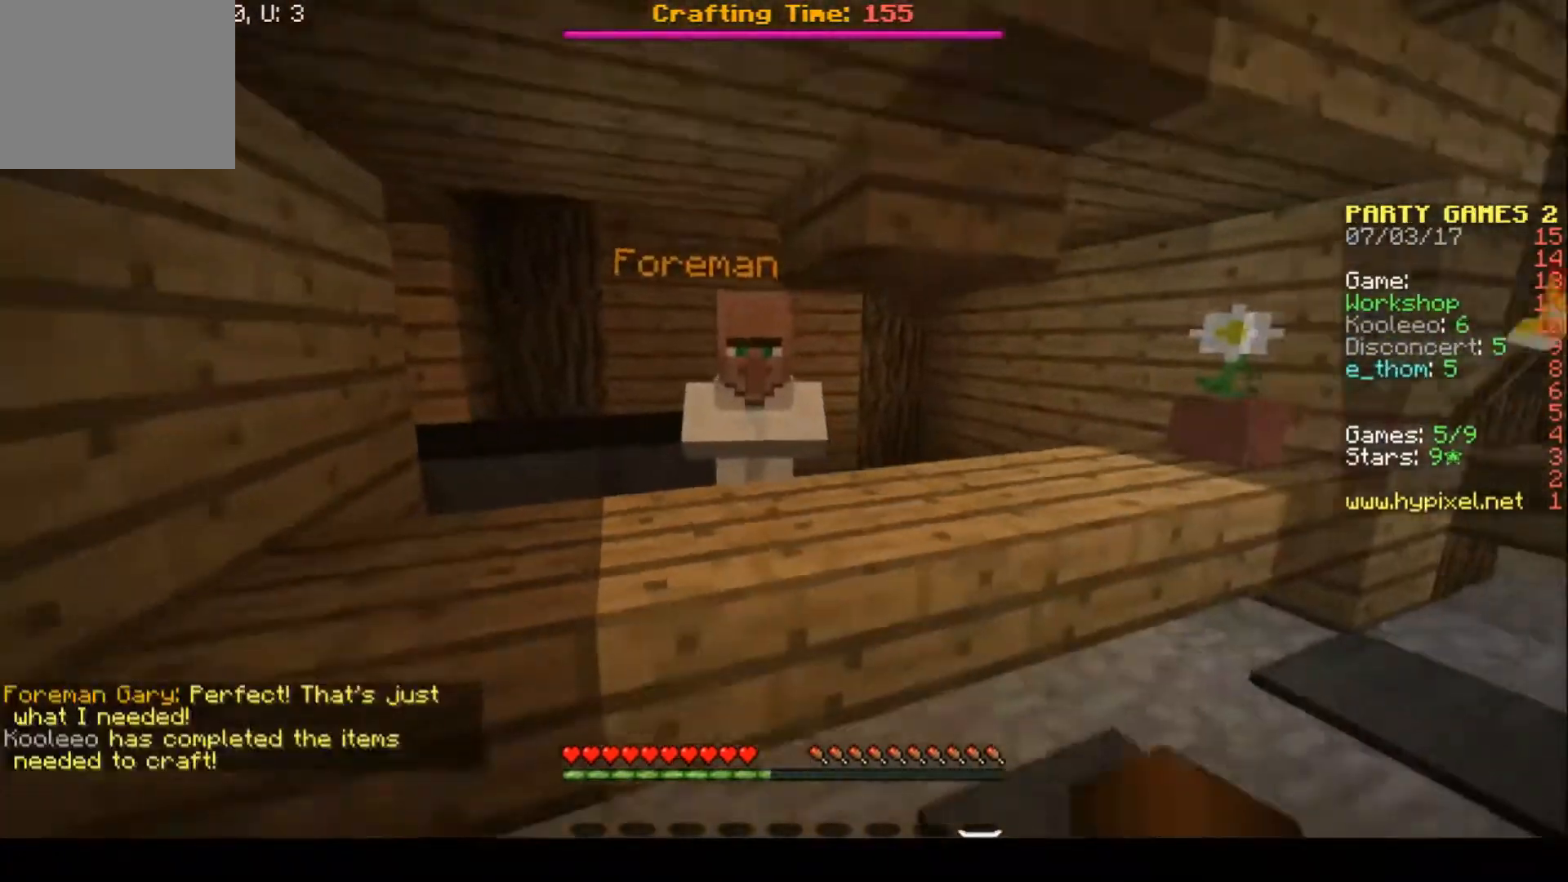
{"keys": ["a"], "events": [[100, "s", "up"], [167, "w", "down"], [367, "d", "up"], [367, "w", "up"], [433, "a", "down"]]}
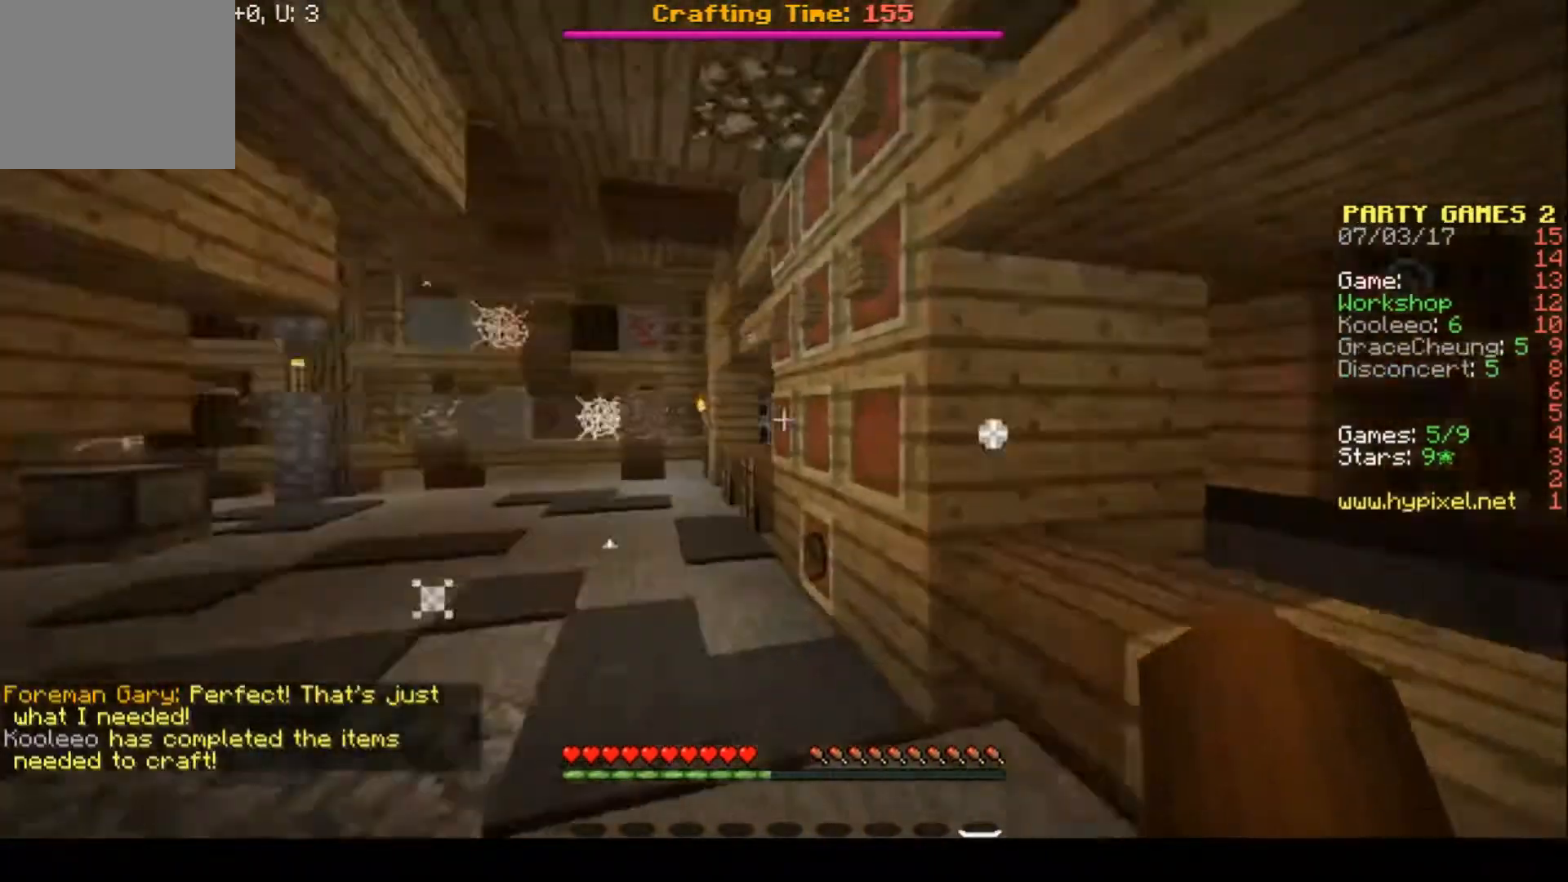
{"keys": ["w"], "events": [[133, "w", "down"], [200, "a", "up"]]}
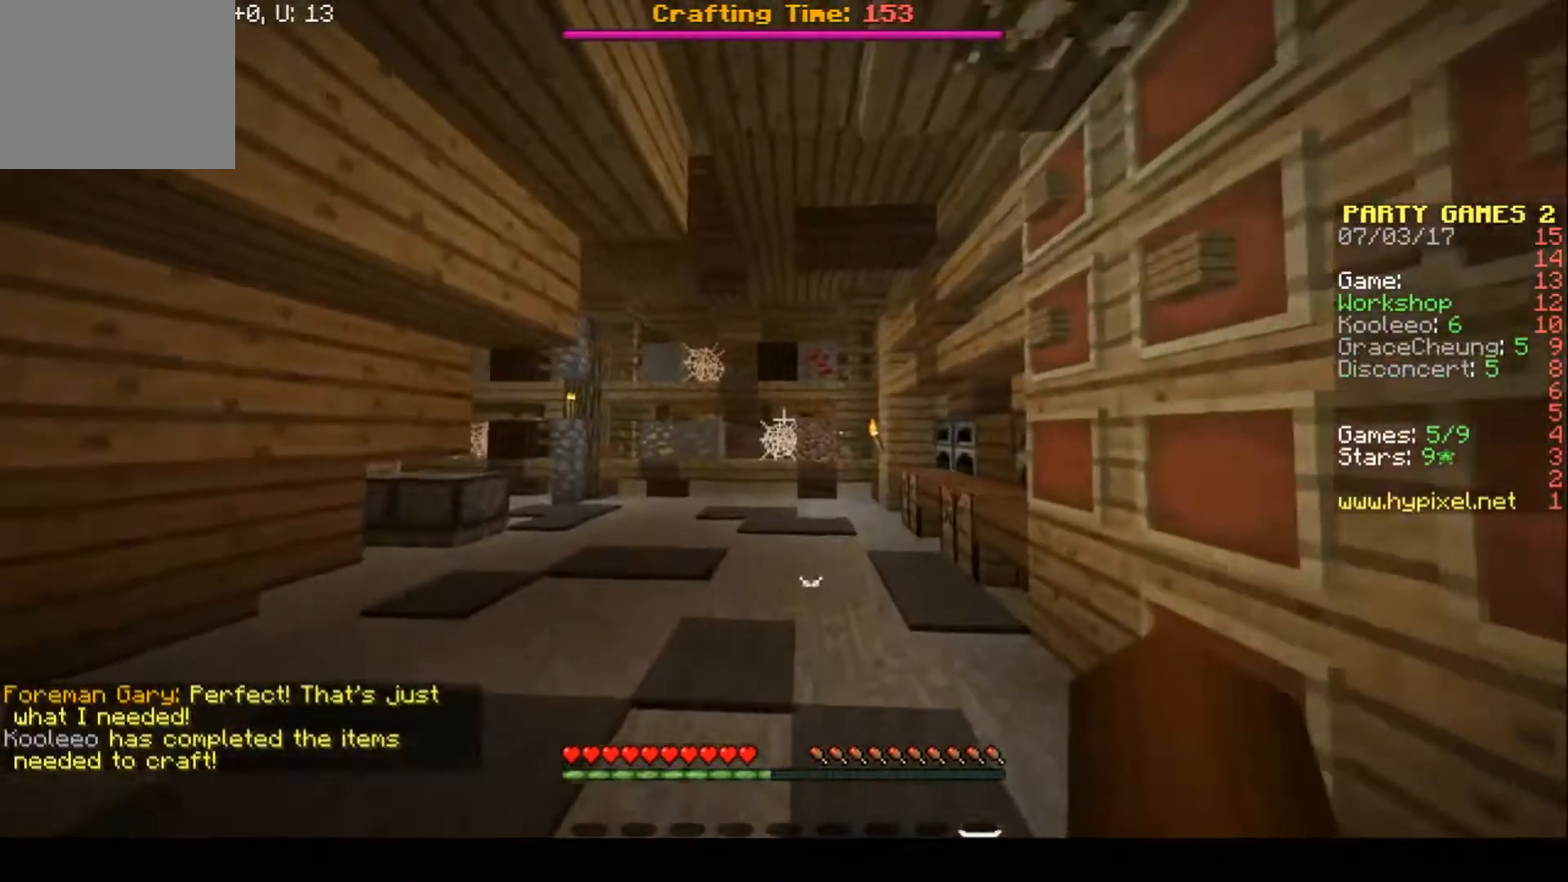
{"keys": ["s"], "events": [[67, "w", "up"], [300, "s", "down"]]}
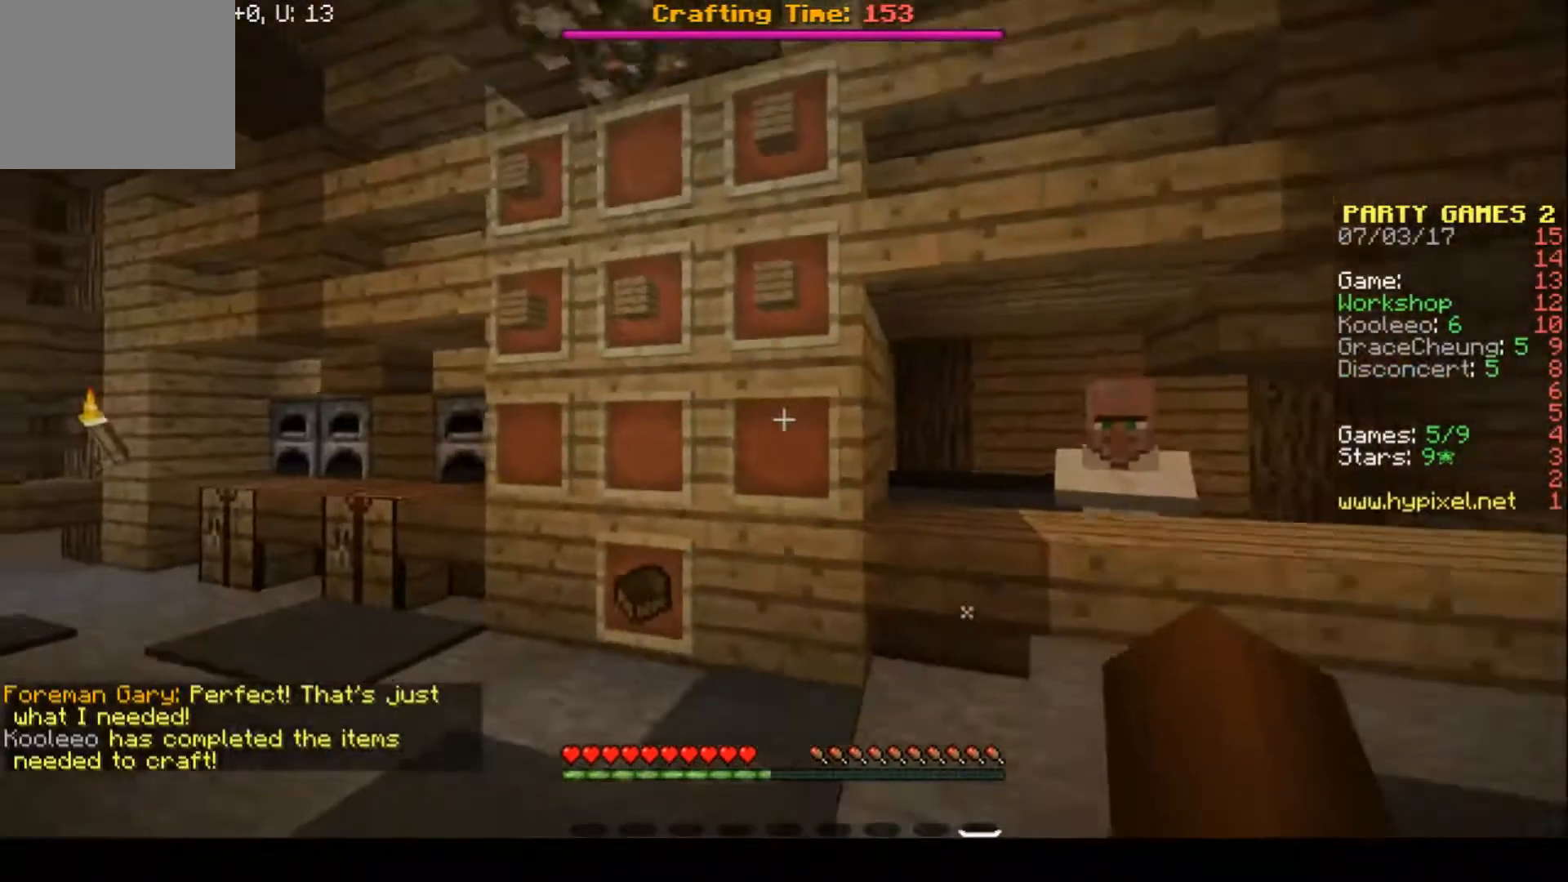
{"keys": ["w"], "events": [[200, "s", "up"], [333, "w", "down"]]}
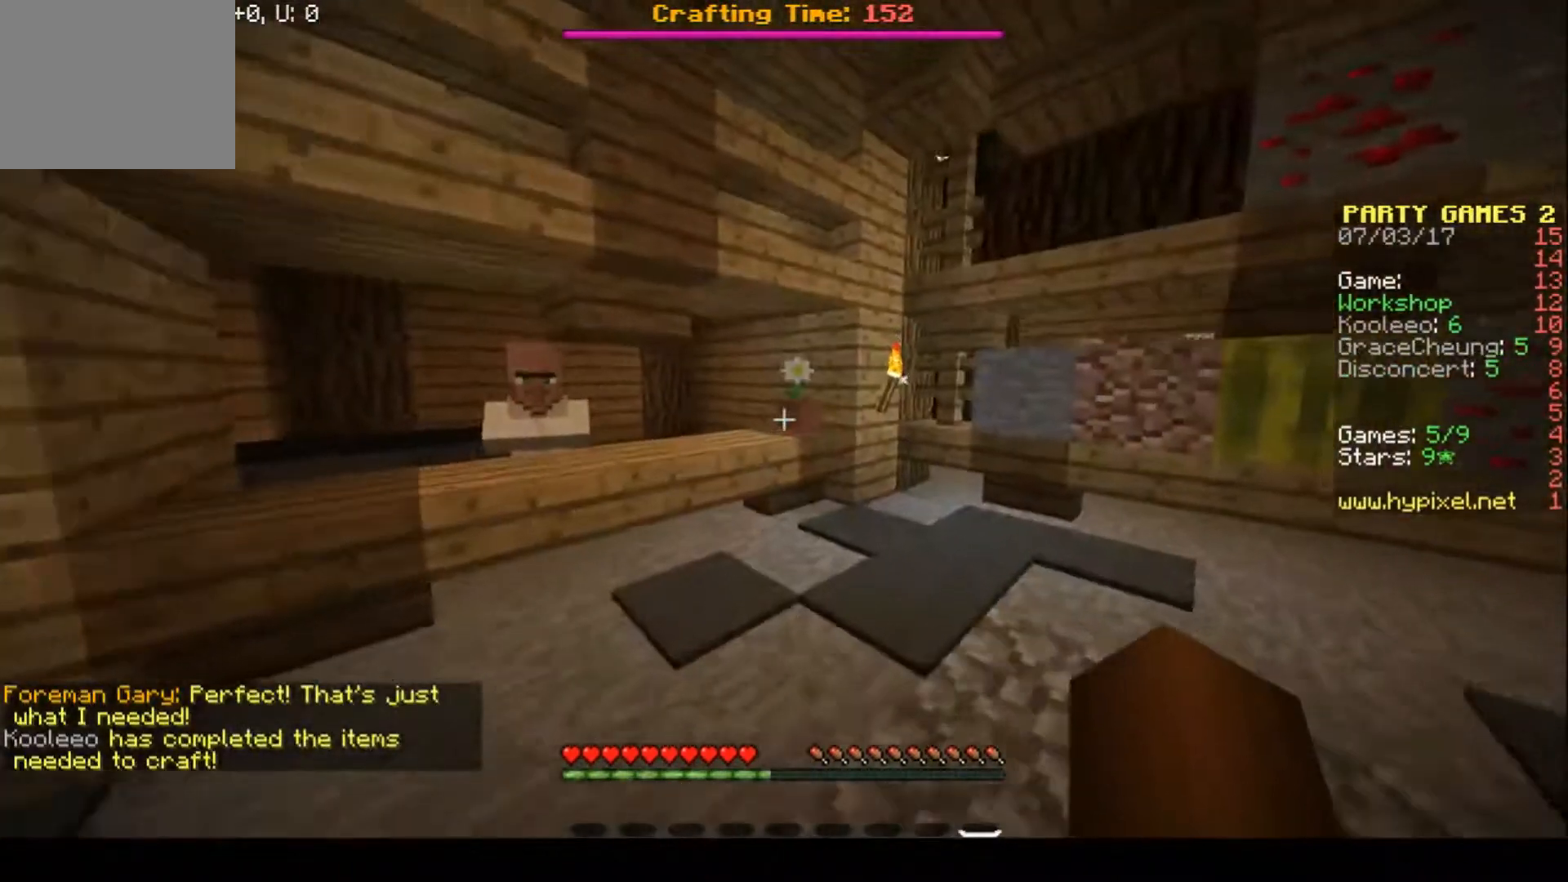
{"keys": ["w"], "events": []}
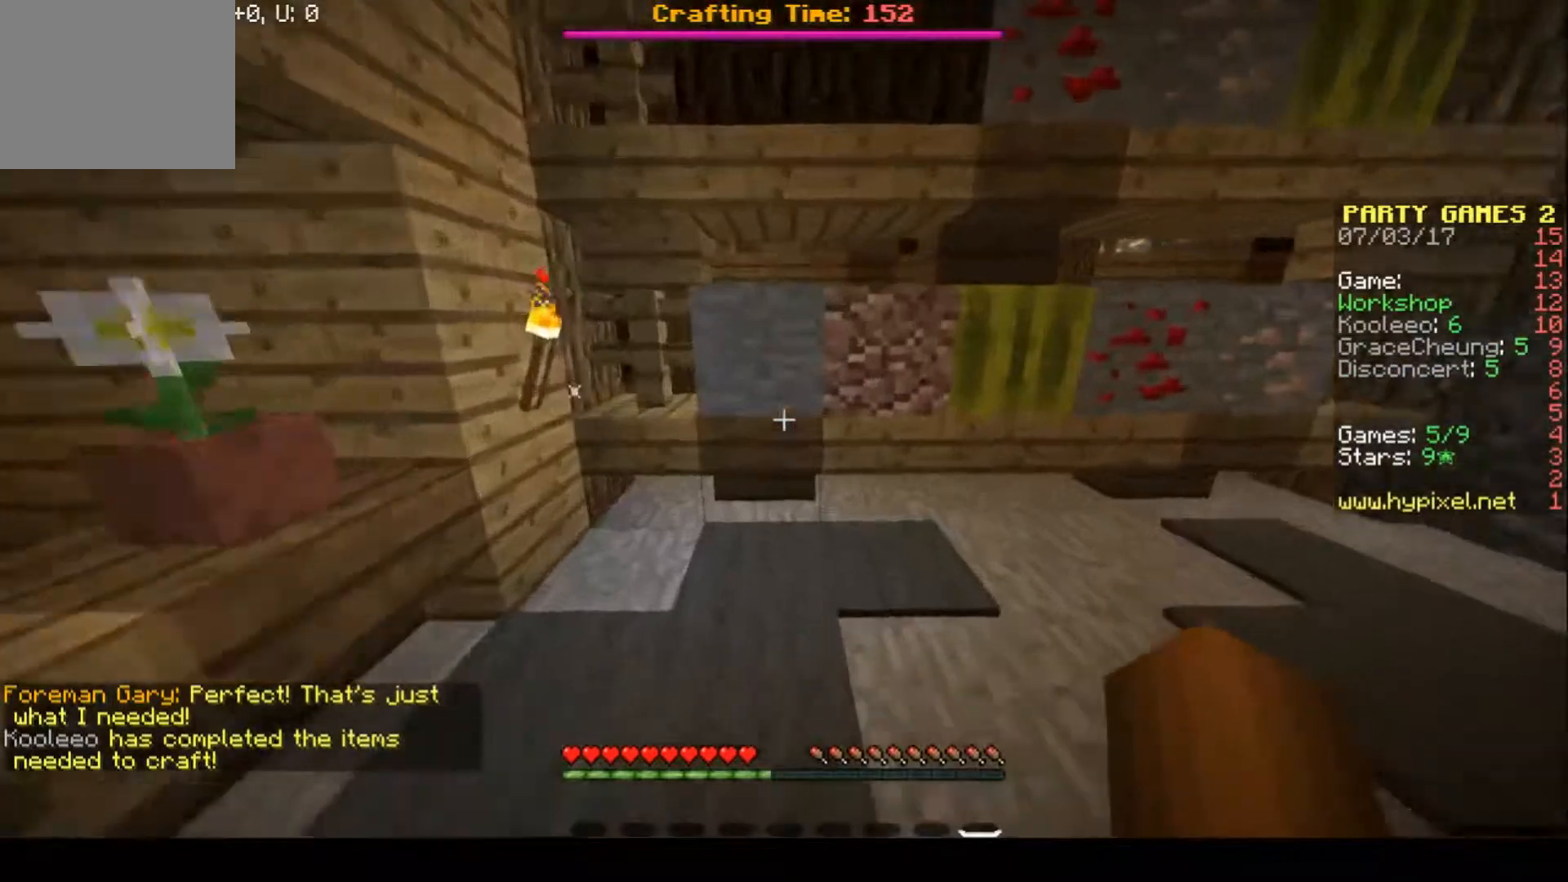
{"keys": ["w"], "events": [[33, "w", "up"], [133, "w", "down"]]}
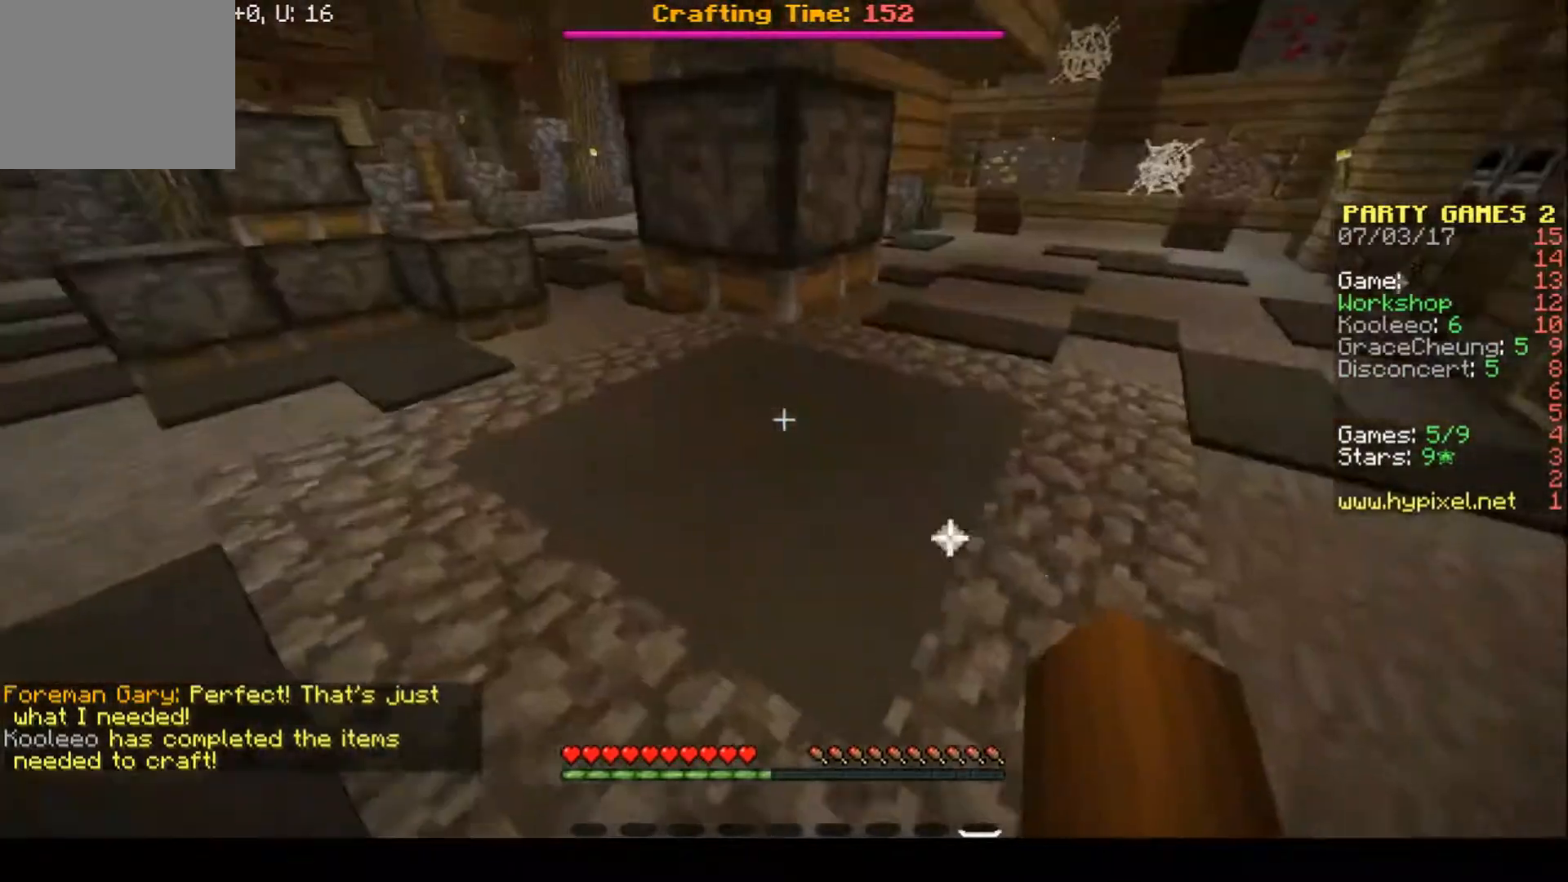
{"keys": ["a", "w"], "events": [[433, "a", "down"]]}
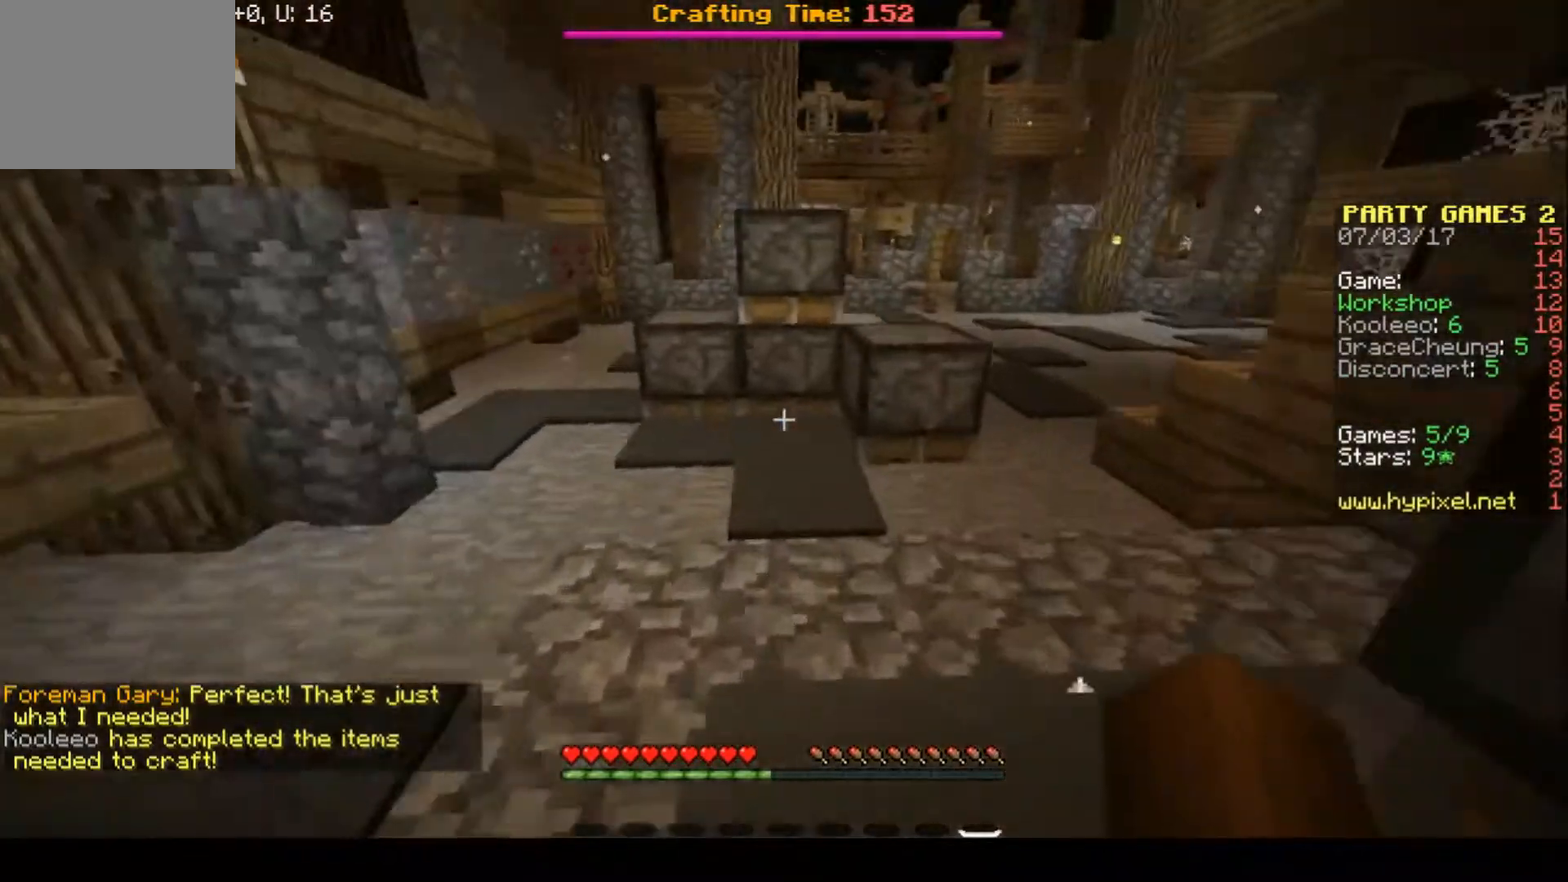
{"keys": ["w"], "events": [[133, "a", "up"]]}
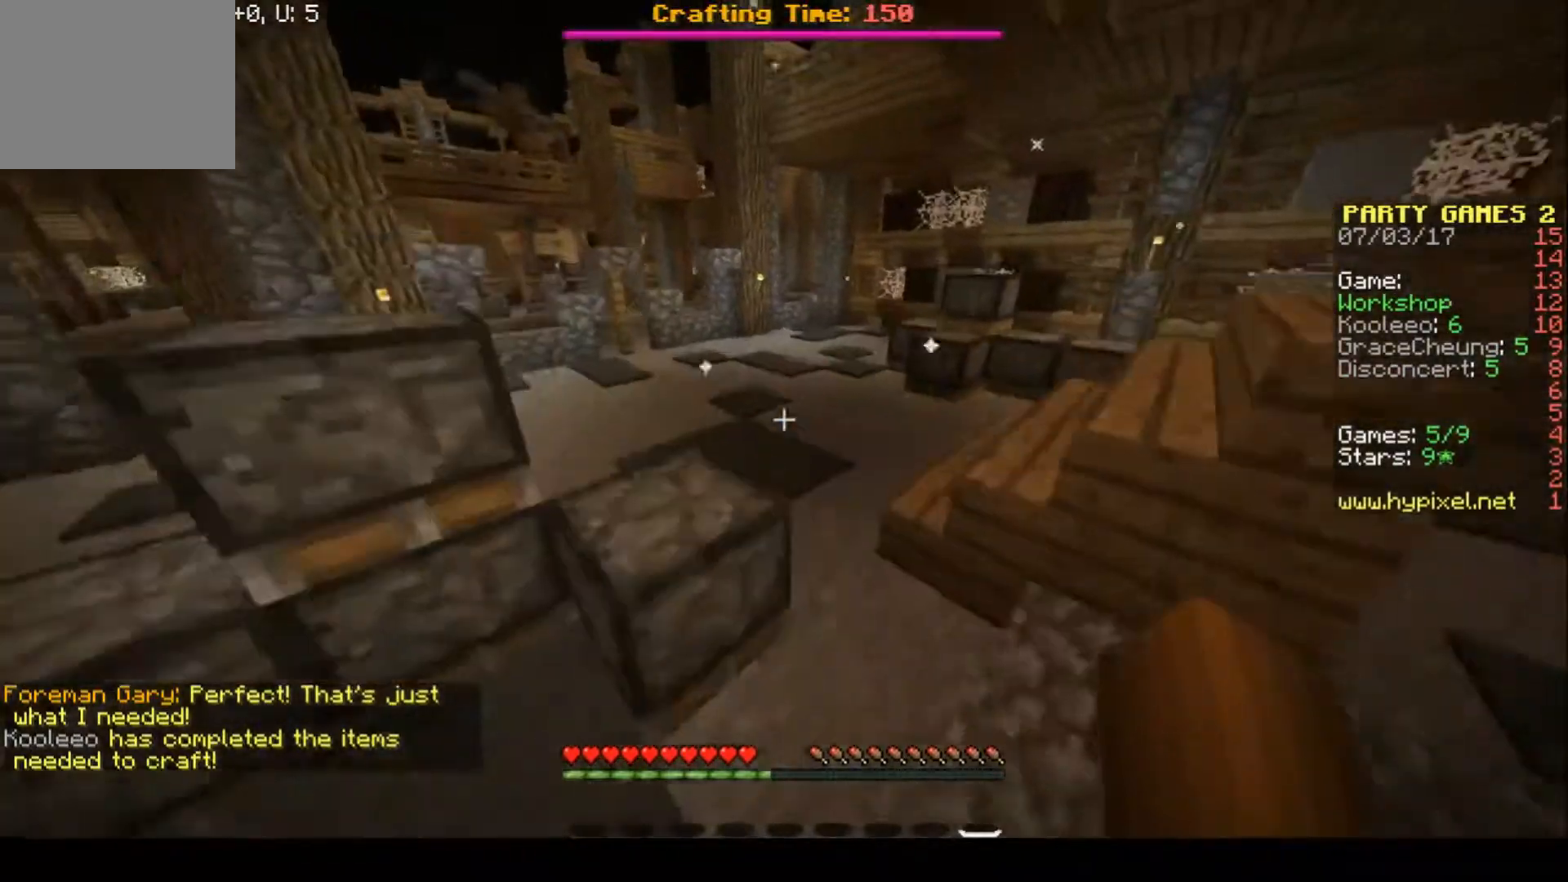
{"keys": ["w"], "events": [[200, "a", "down"], [400, "a", "up"]]}
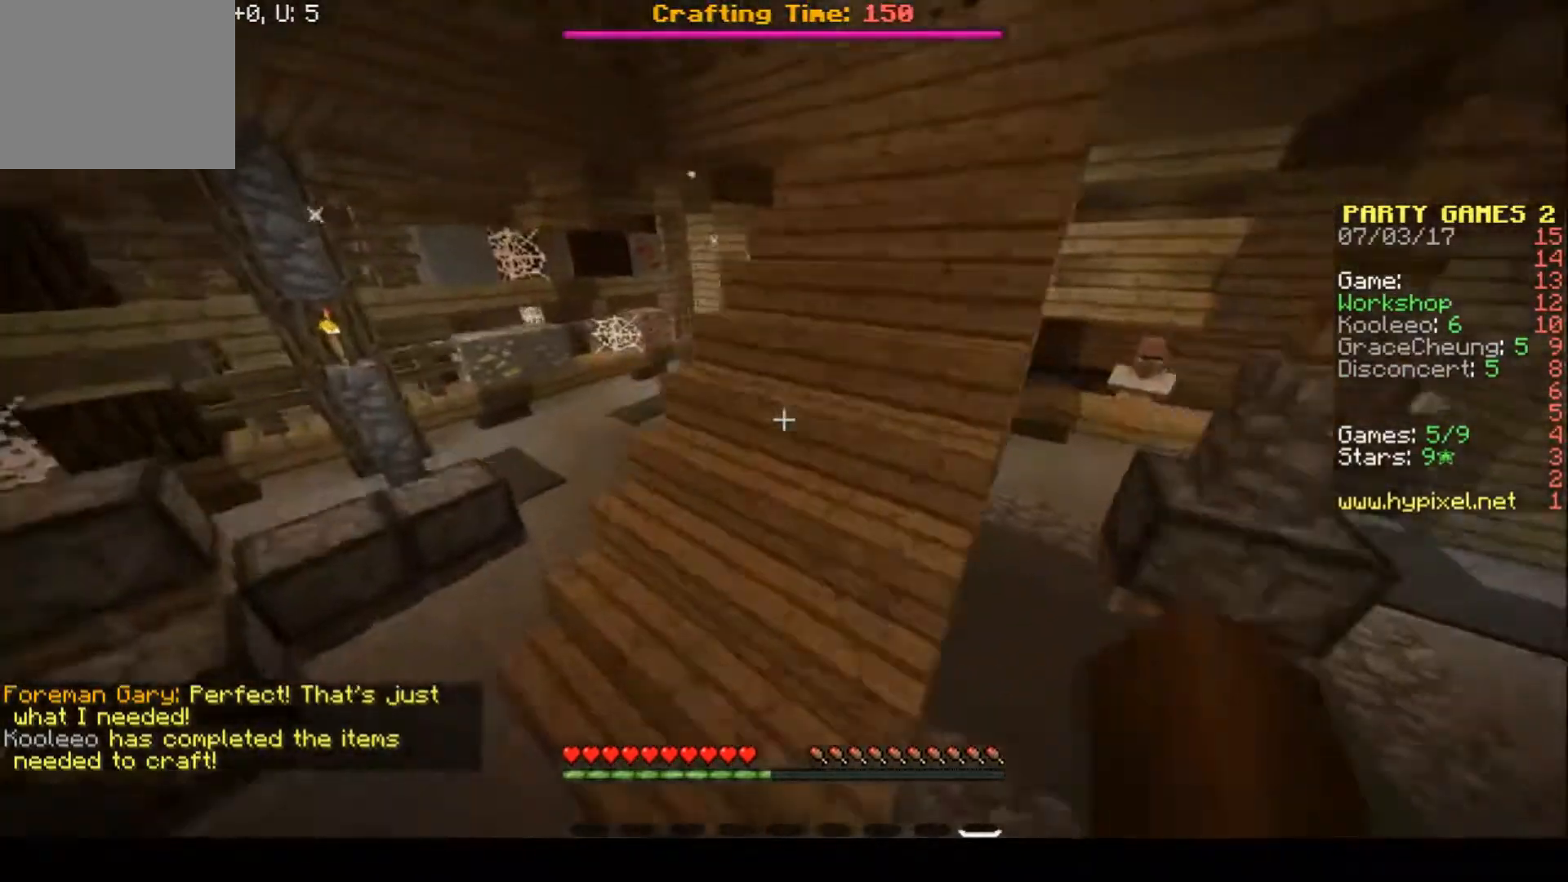
{"keys": ["d", "w"], "events": [[333, "d", "down"]]}
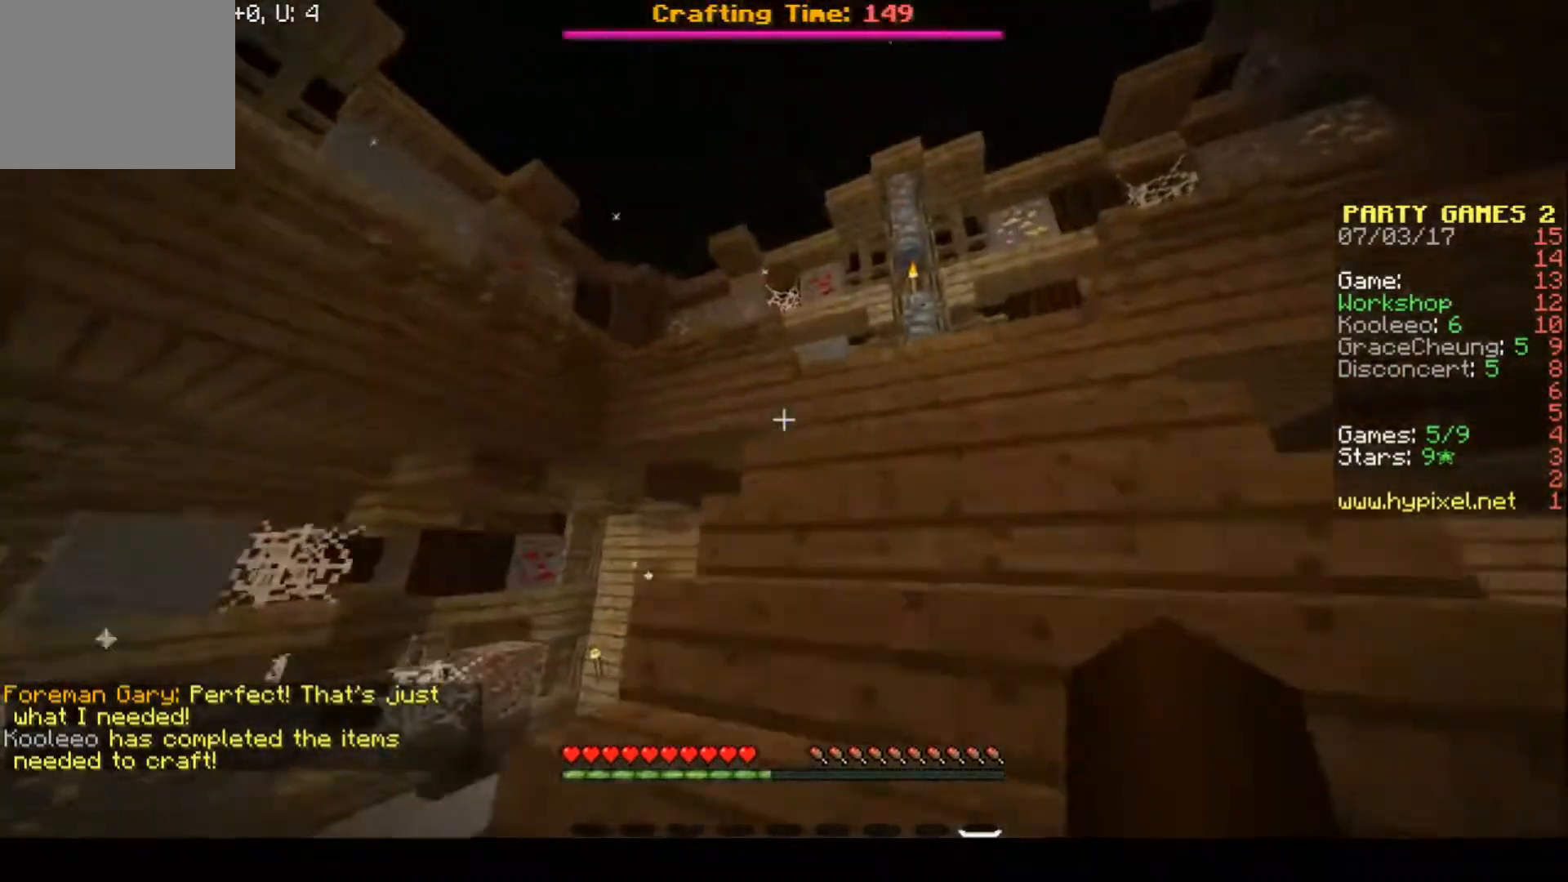
{"keys": ["w"], "events": [[400, "d", "up"]]}
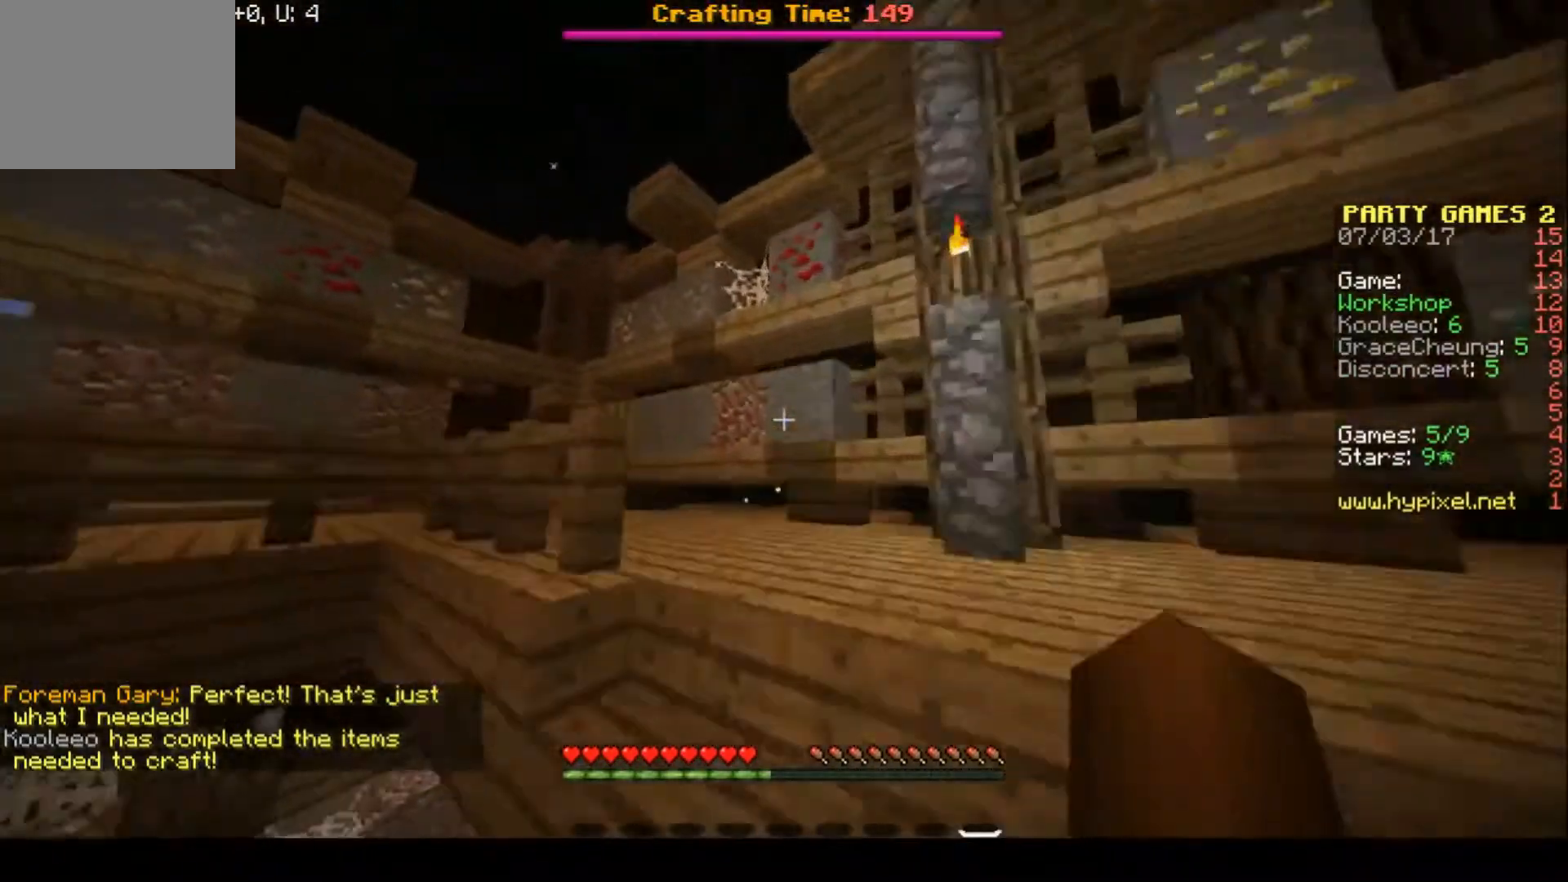
{"keys": ["d", "w"], "events": [[133, "d", "down"]]}
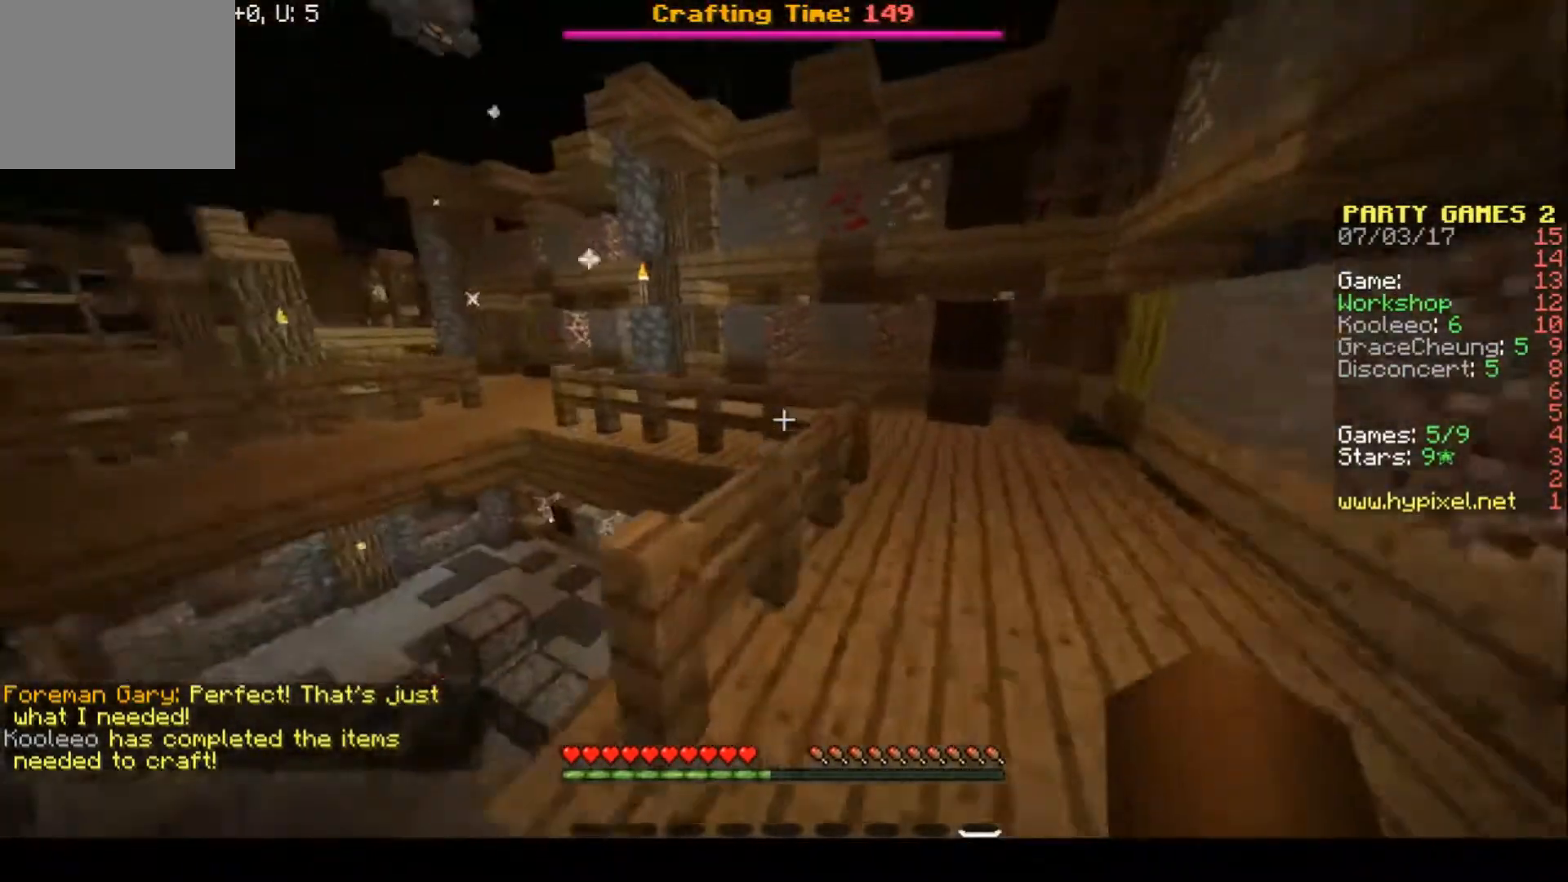
{"keys": ["d", "w"], "events": [[100, "d", "up"], [300, "d", "down"]]}
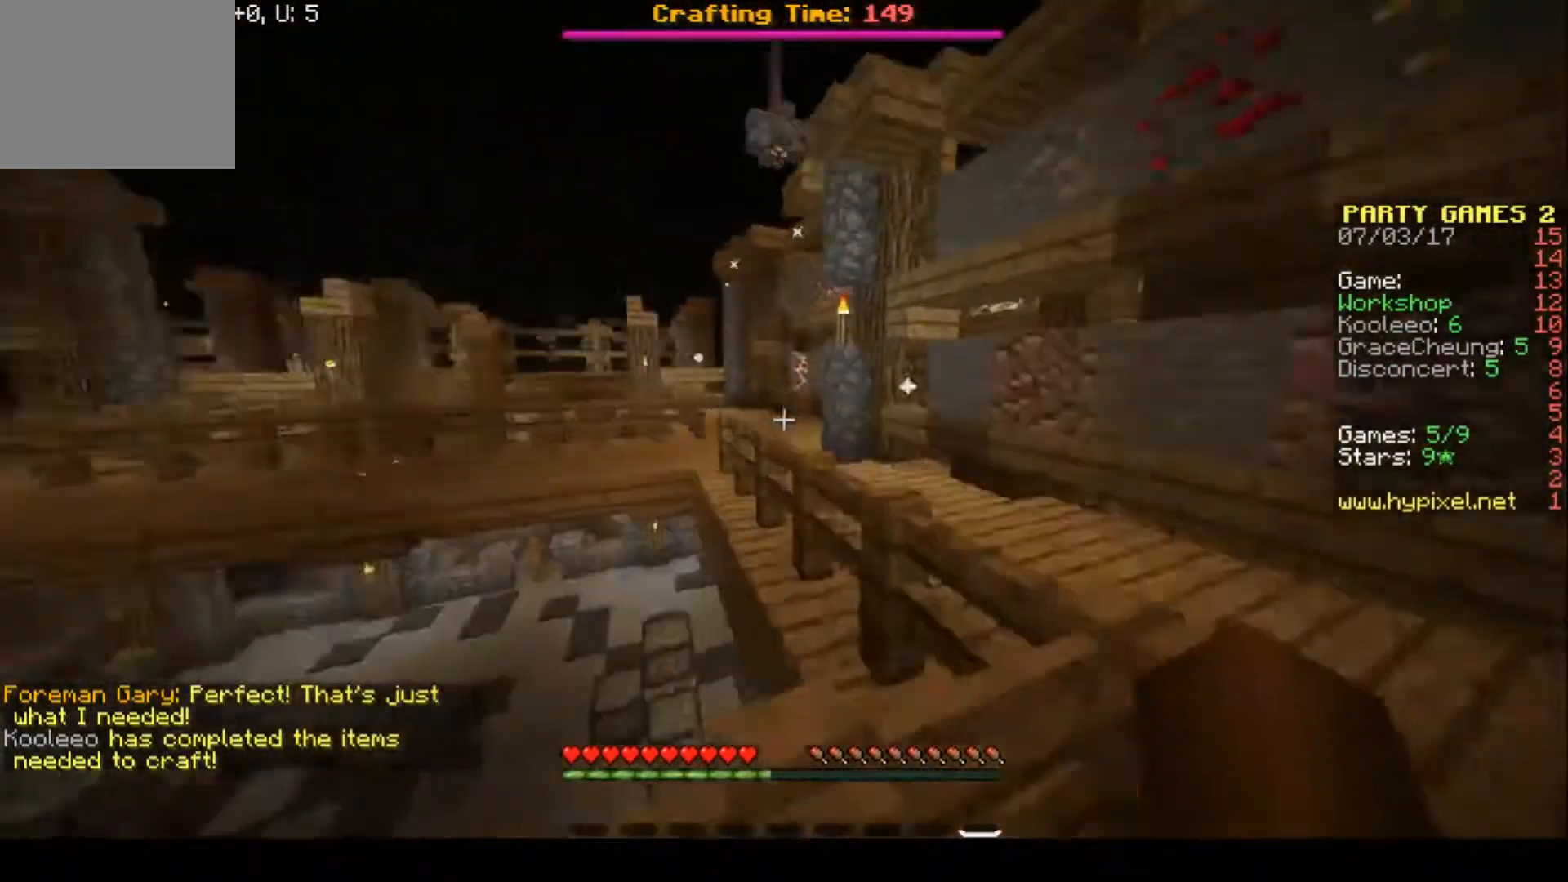
{"keys": ["d"], "events": [[100, "w", "up"]]}
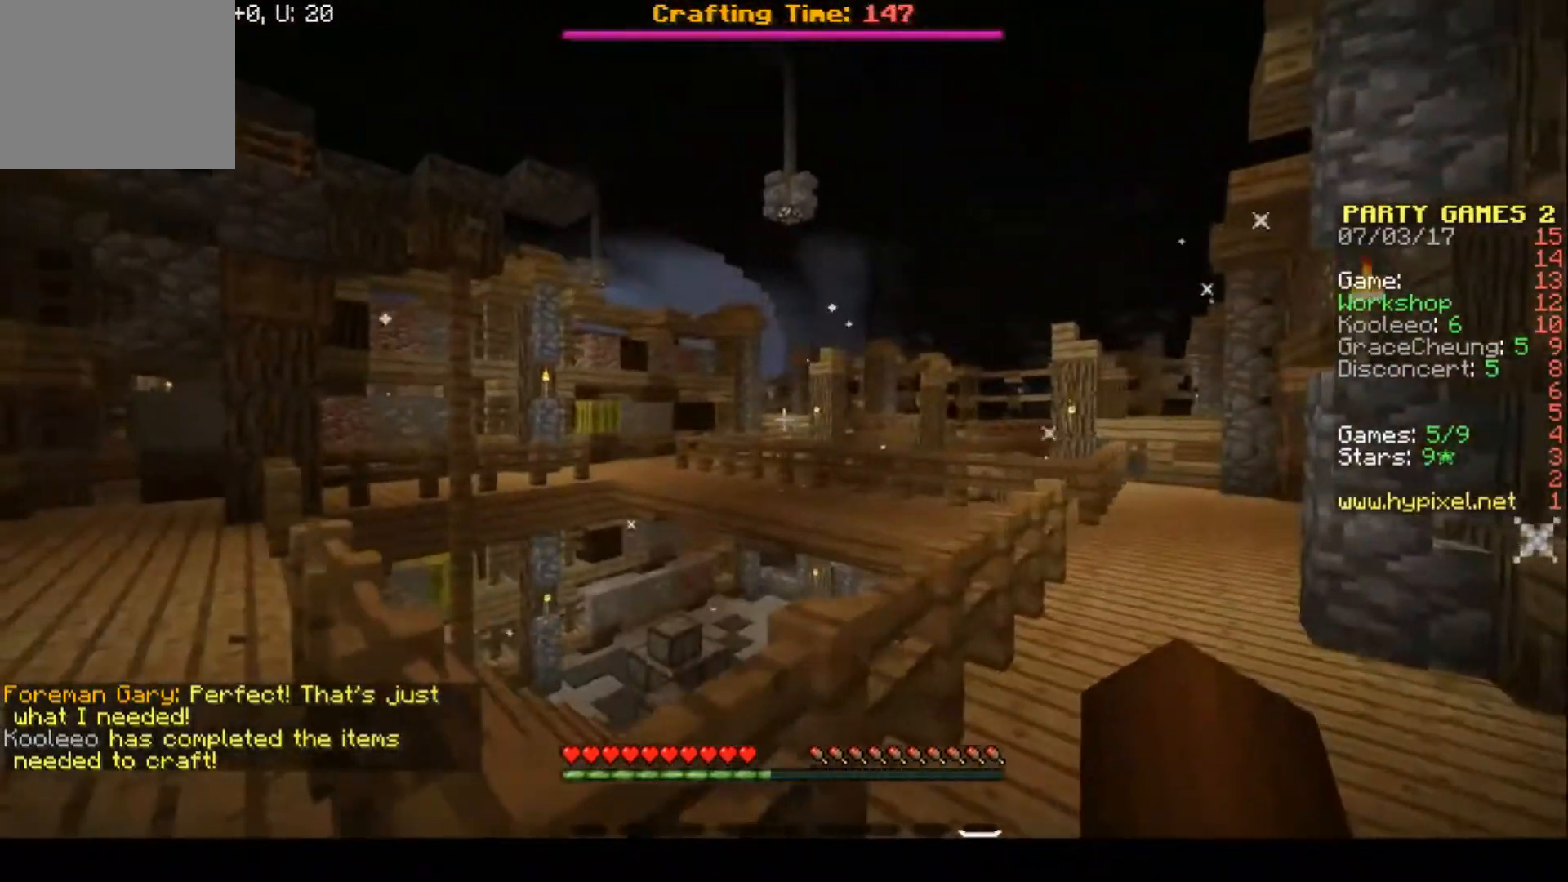
{"keys": ["d", "w"], "events": [[100, "w", "down"], [400, "d", "up"], [500, "d", "down"]]}
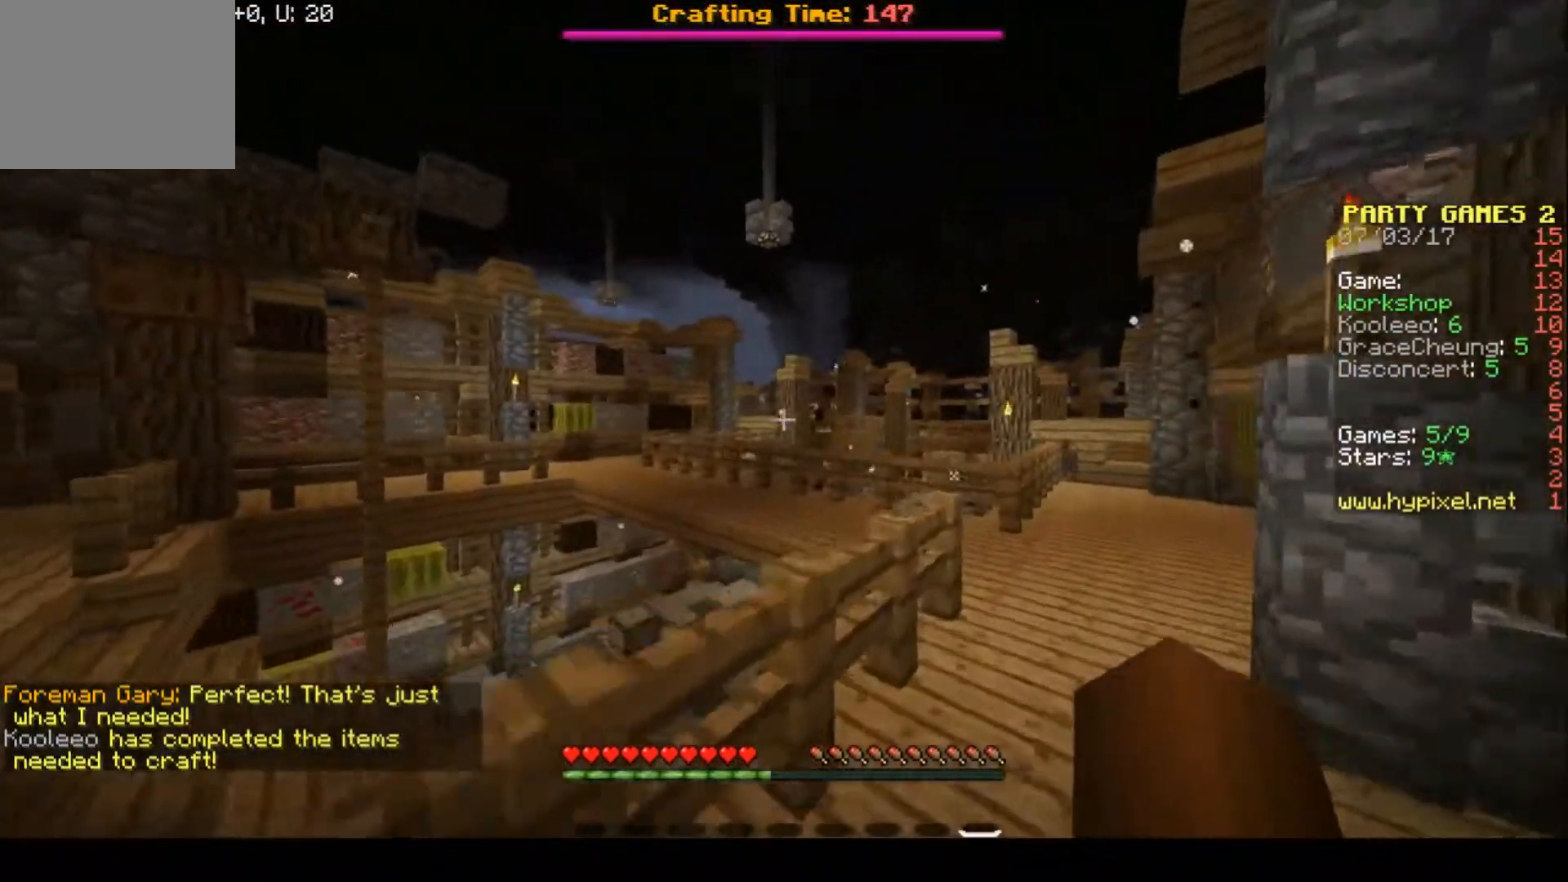
{"keys": ["d", "w"], "events": []}
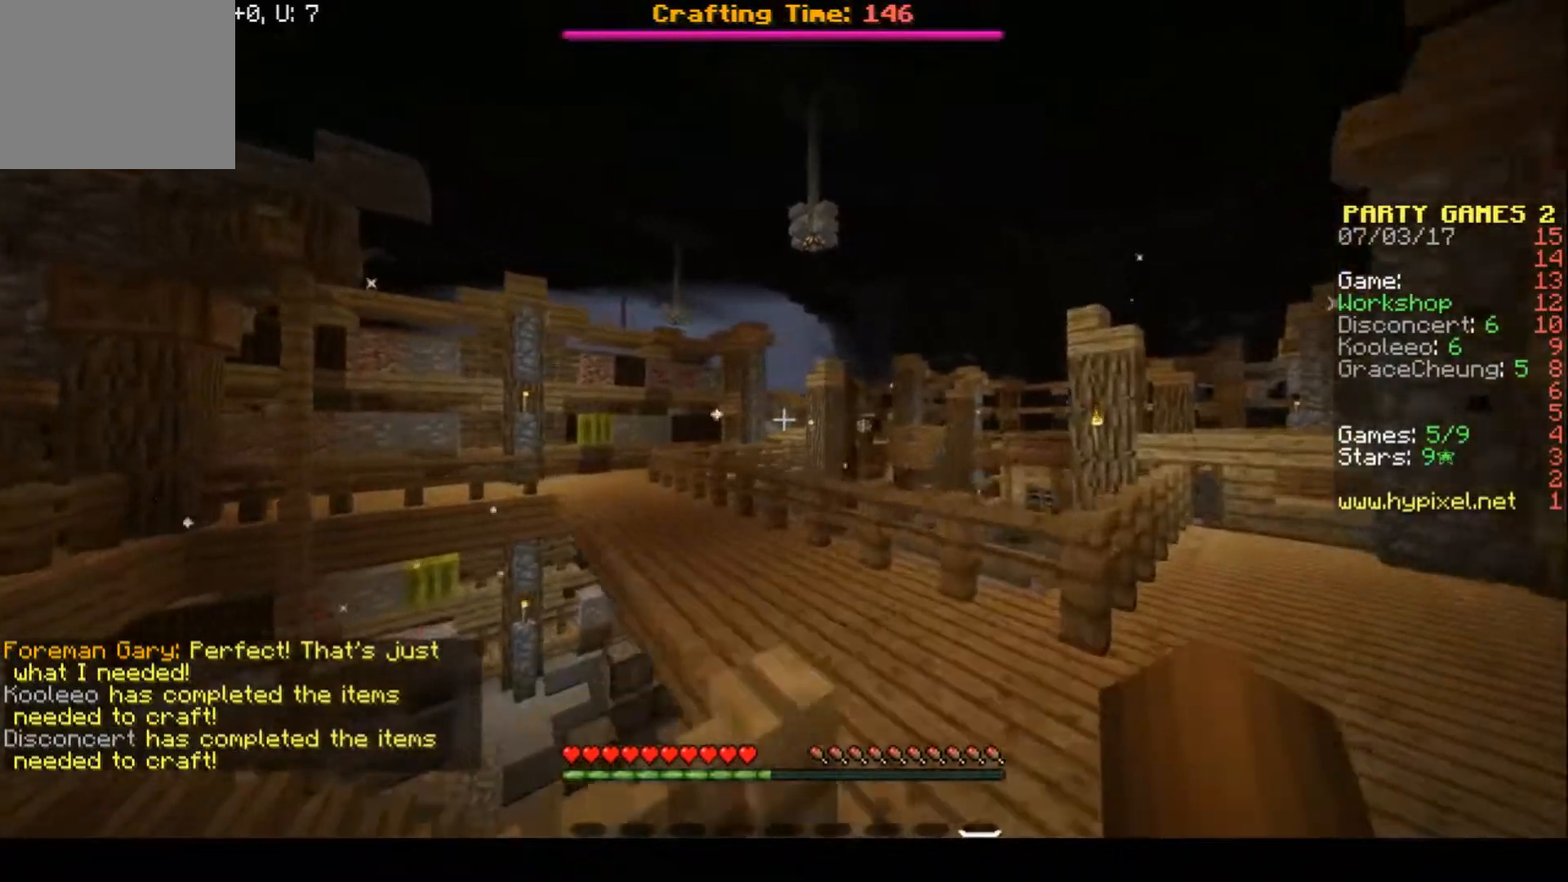
{"keys": ["w"], "events": [[367, "d", "up"]]}
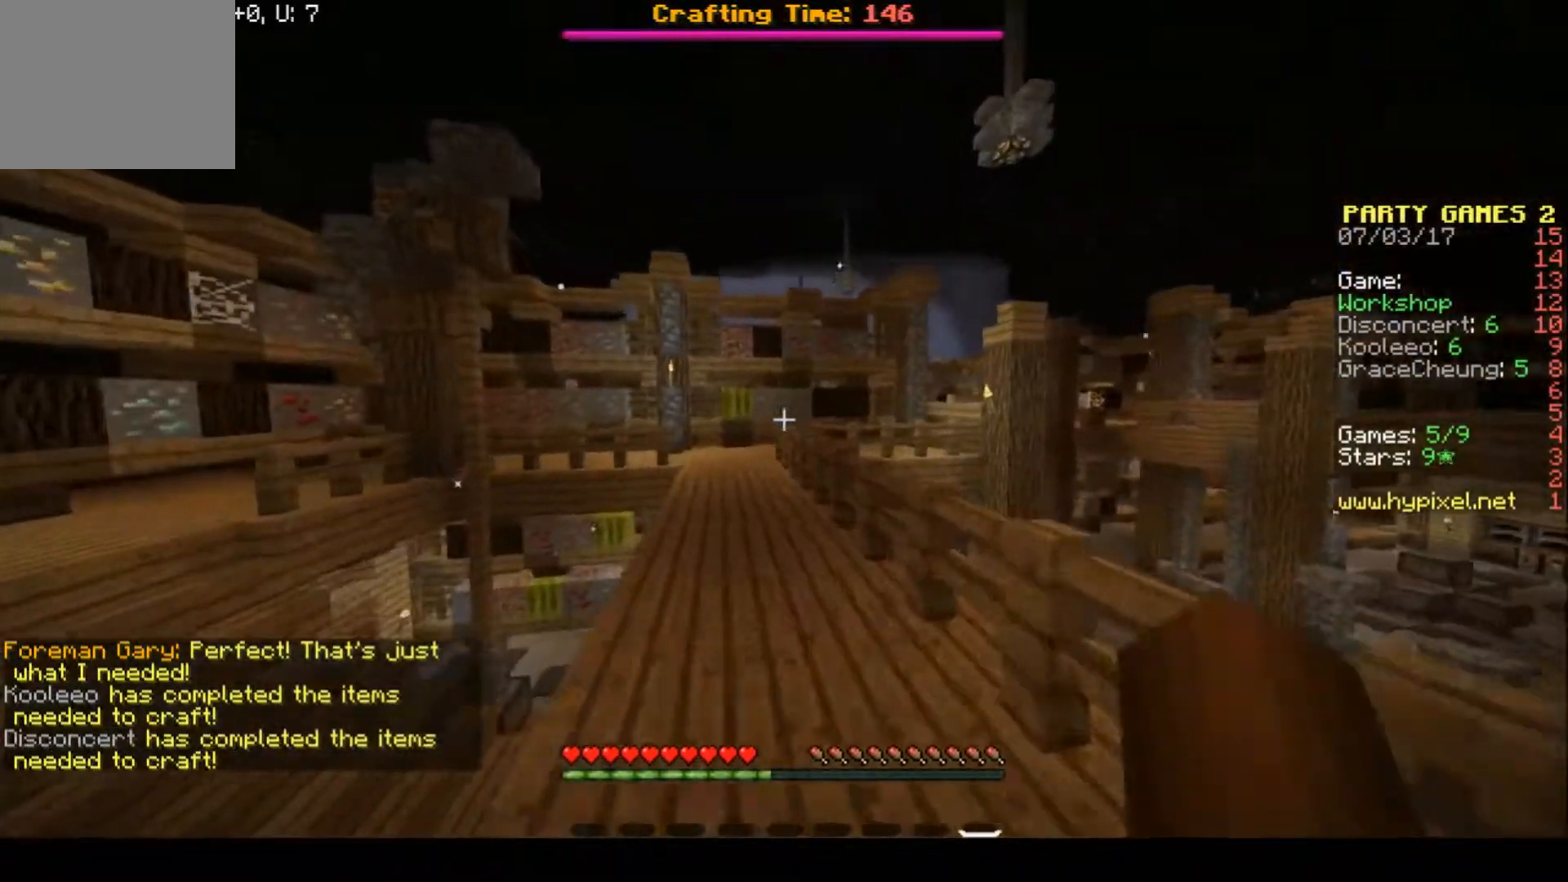
{"keys": ["w"], "events": []}
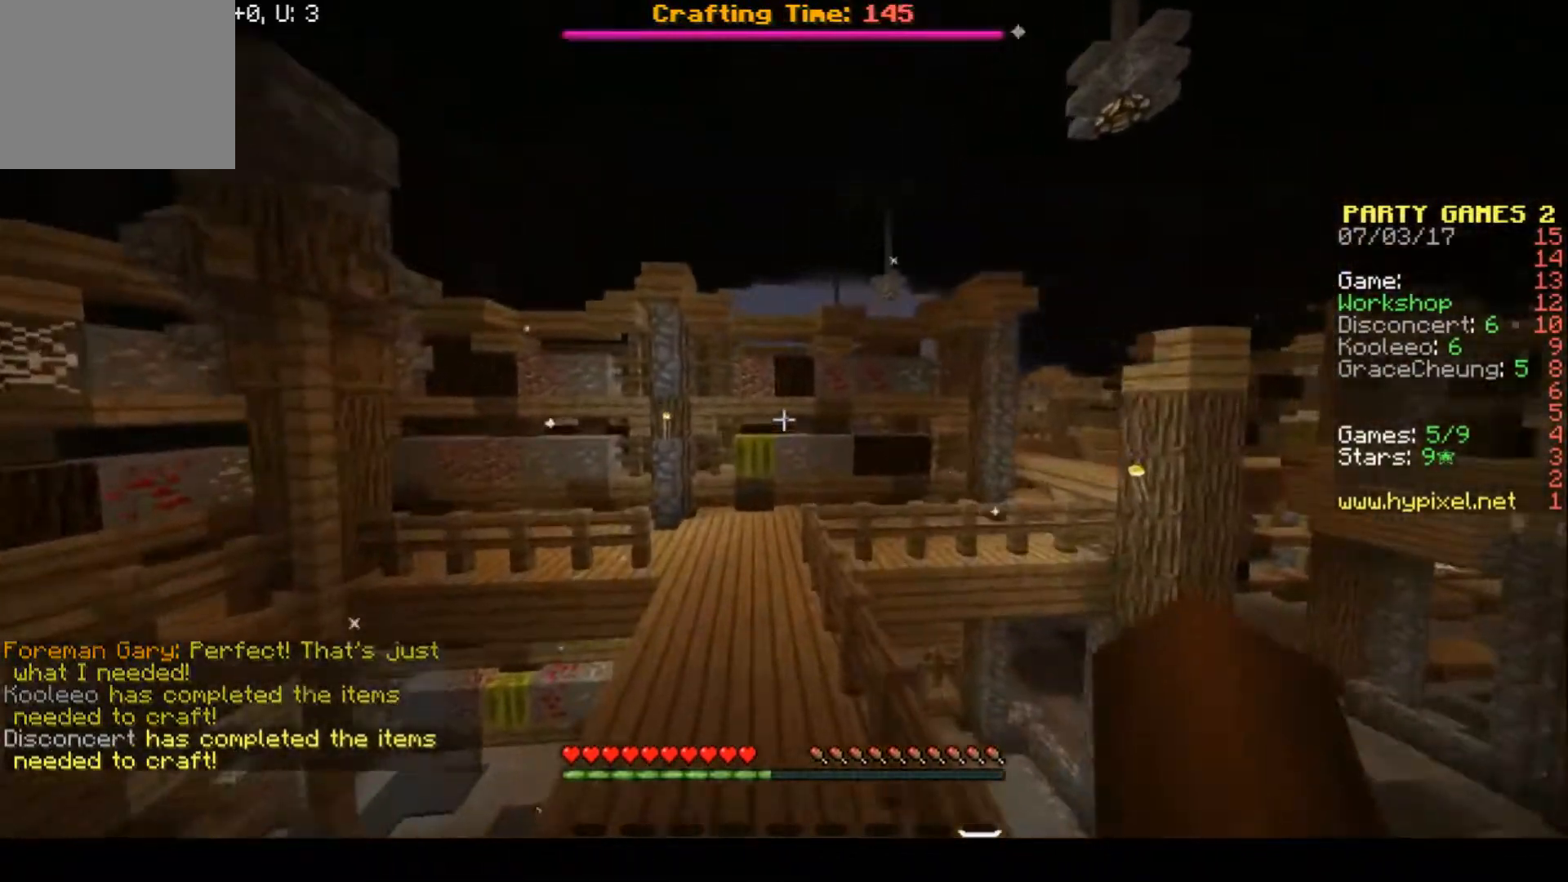
{"keys": ["a", "w"], "events": [[500, "a", "down"]]}
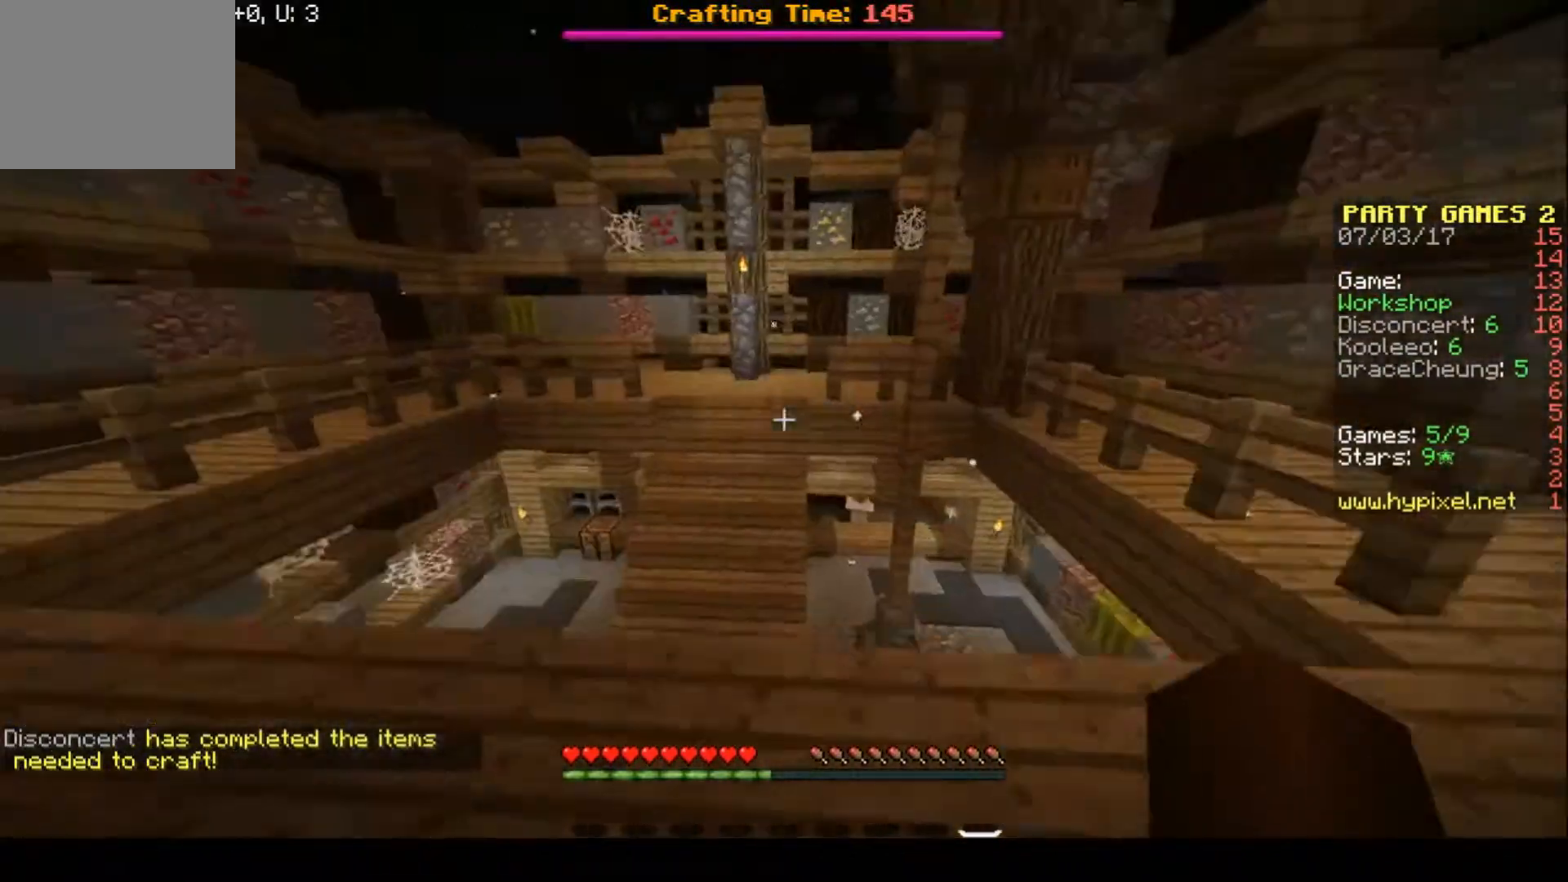
{"keys": ["w"], "events": [[267, "a", "up"]]}
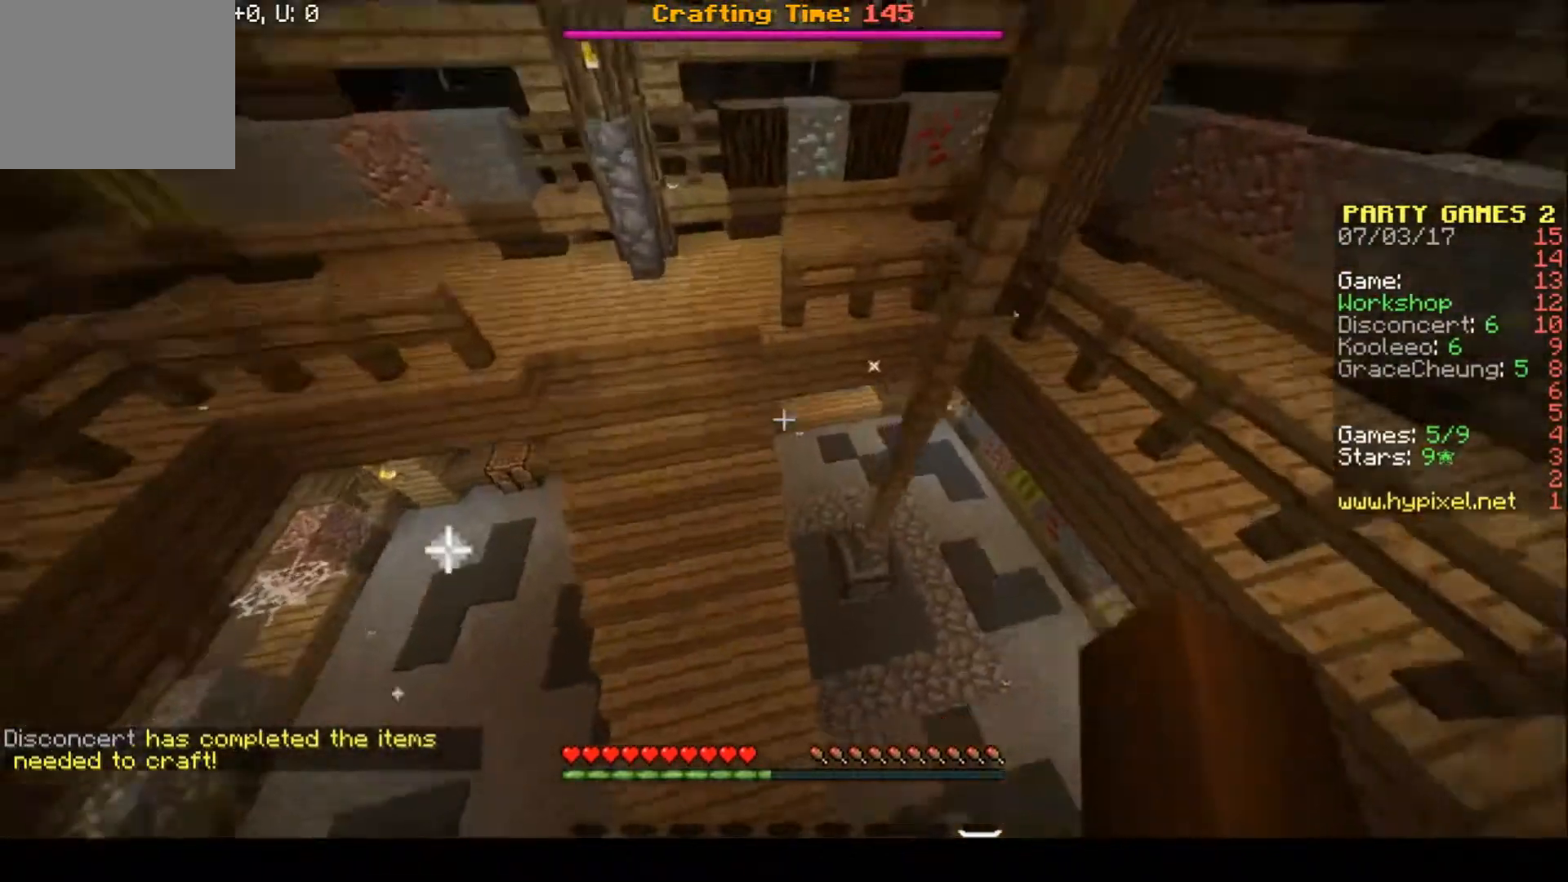
{"keys": ["w"], "events": [[100, "a", "down"], [467, "a", "up"]]}
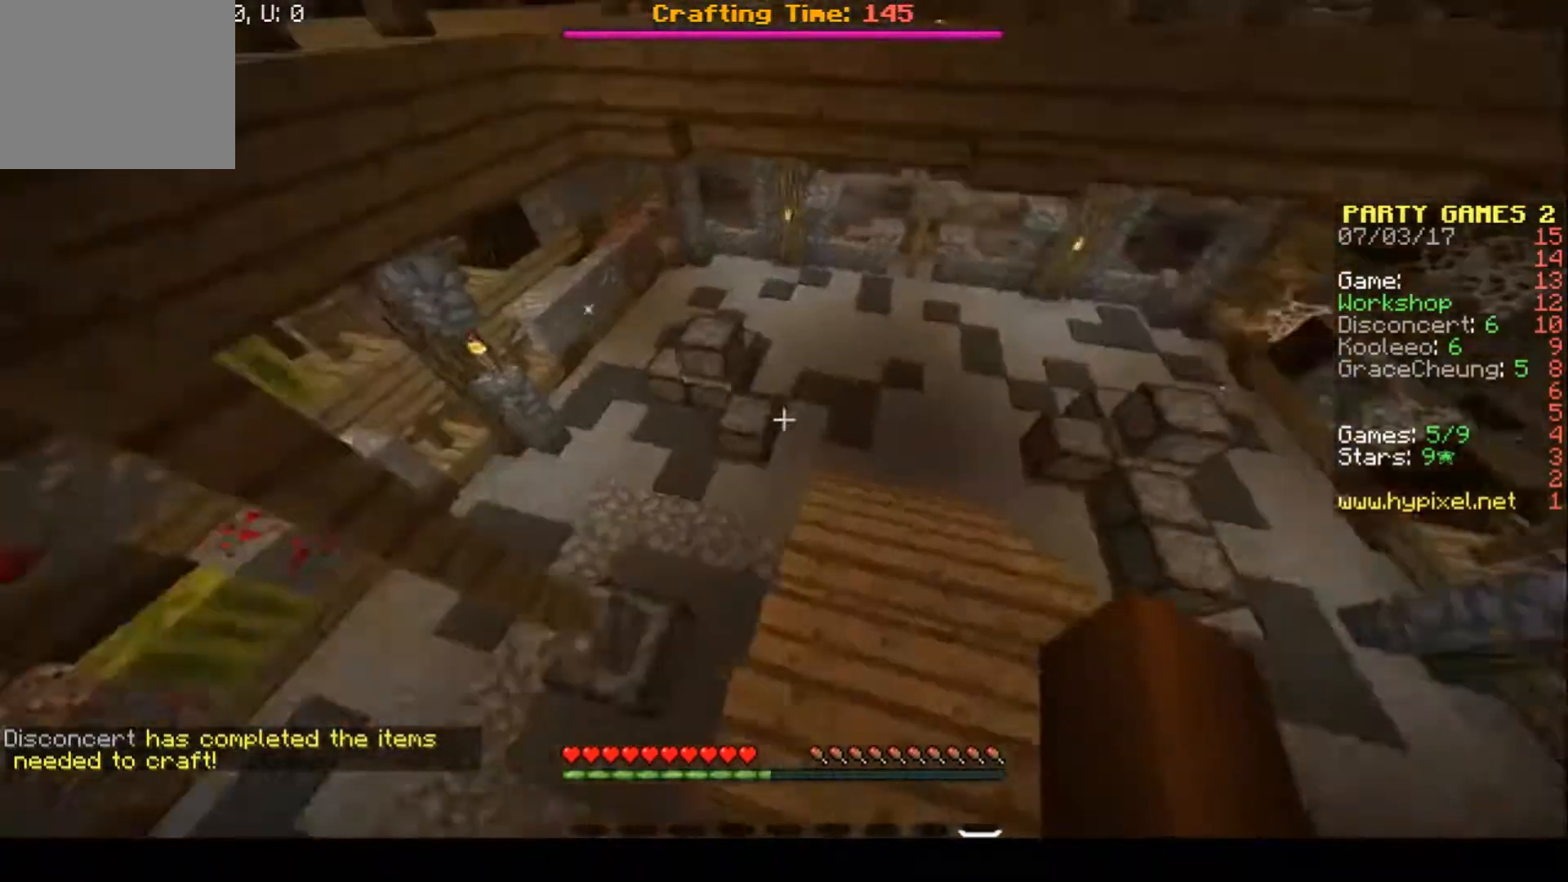
{"keys": ["w"], "events": []}